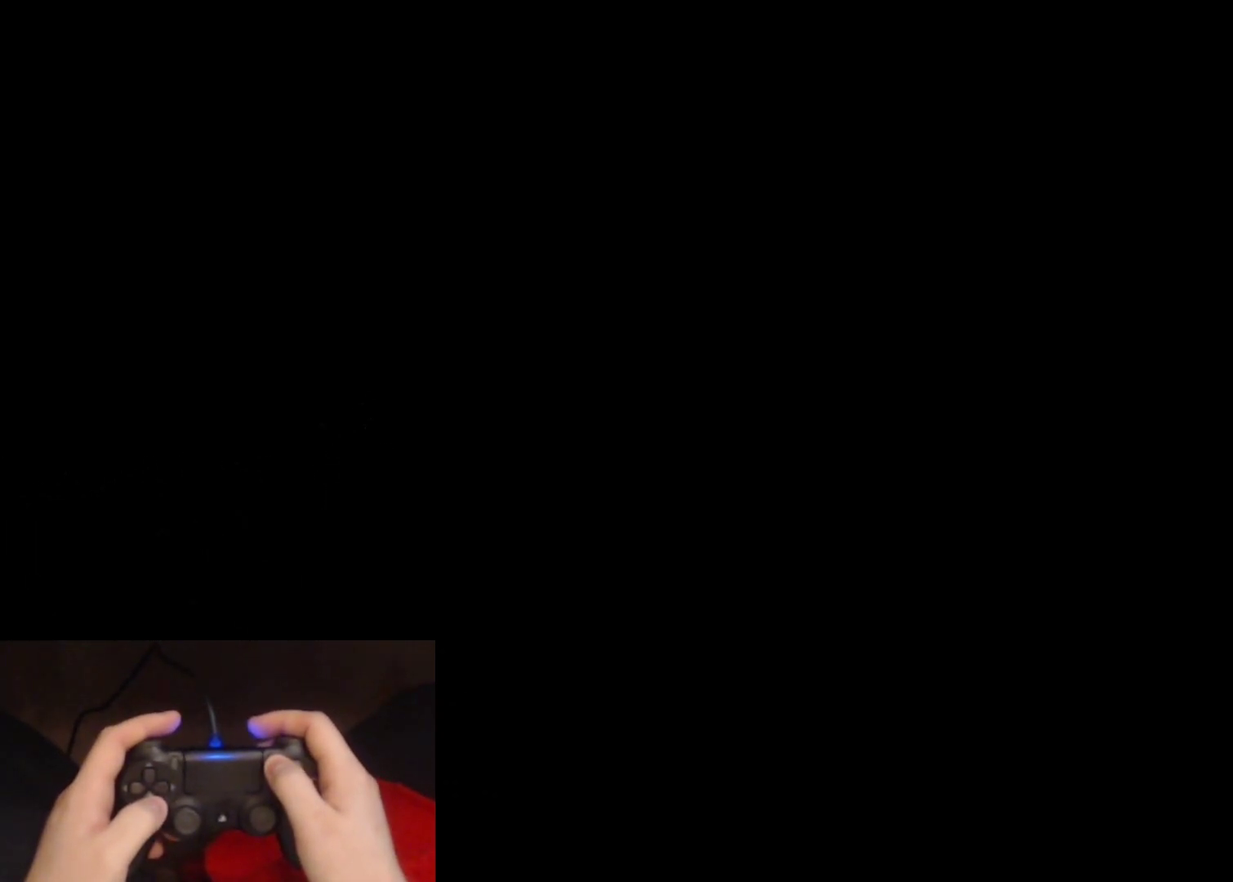
Gameplay with a controller (PlayStation layout); each line is a JSON object with the inputs held at the frame after it. "events" lists button and stick changes between this image and that frame as [ms after this image, input, new state], when the widget could be followed in between.
{"buttons": ["START"], "left_stick": "center", "right_stick": "center", "events": [[383, "START", "down"]]}
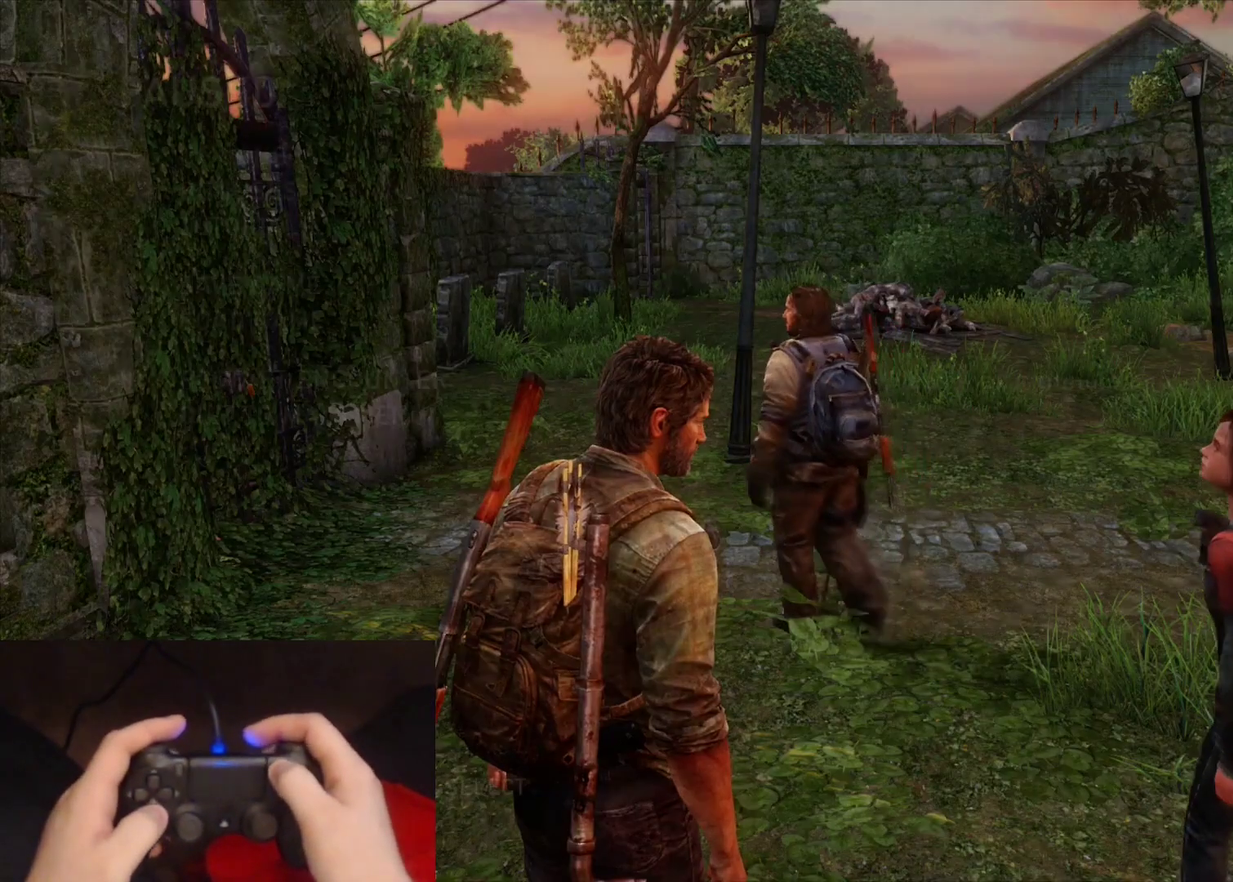
{"buttons": ["DPAD_DOWN"], "left_stick": "center", "right_stick": "center", "events": [[50, "START", "up"], [233, "DPAD_DOWN", "down"], [317, "DPAD_DOWN", "up"], [417, "DPAD_DOWN", "down"]]}
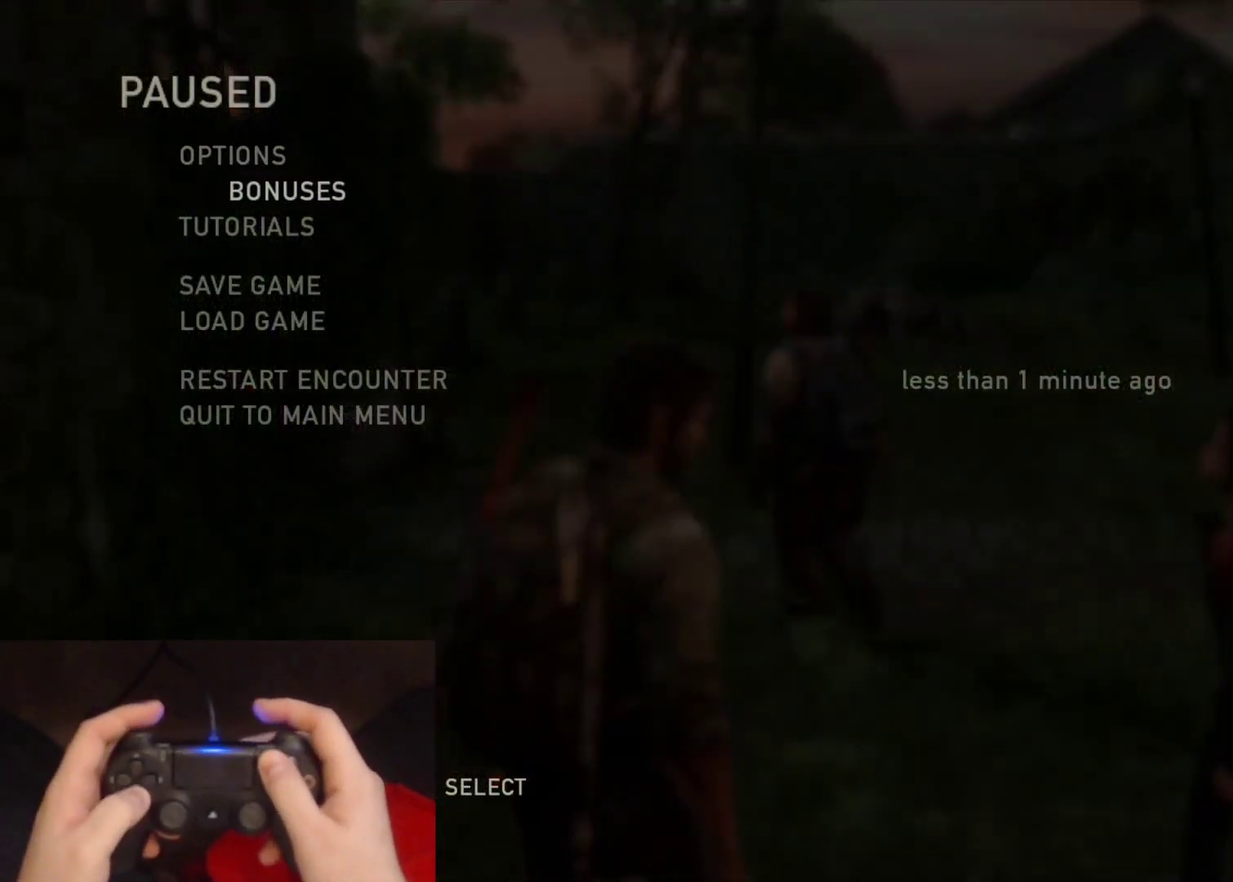
{"buttons": [], "left_stick": "center", "right_stick": "center", "events": [[17, "DPAD_DOWN", "up"], [83, "DPAD_DOWN", "down"], [200, "DPAD_DOWN", "up"], [217, "CROSS", "down"], [417, "CROSS", "up"]]}
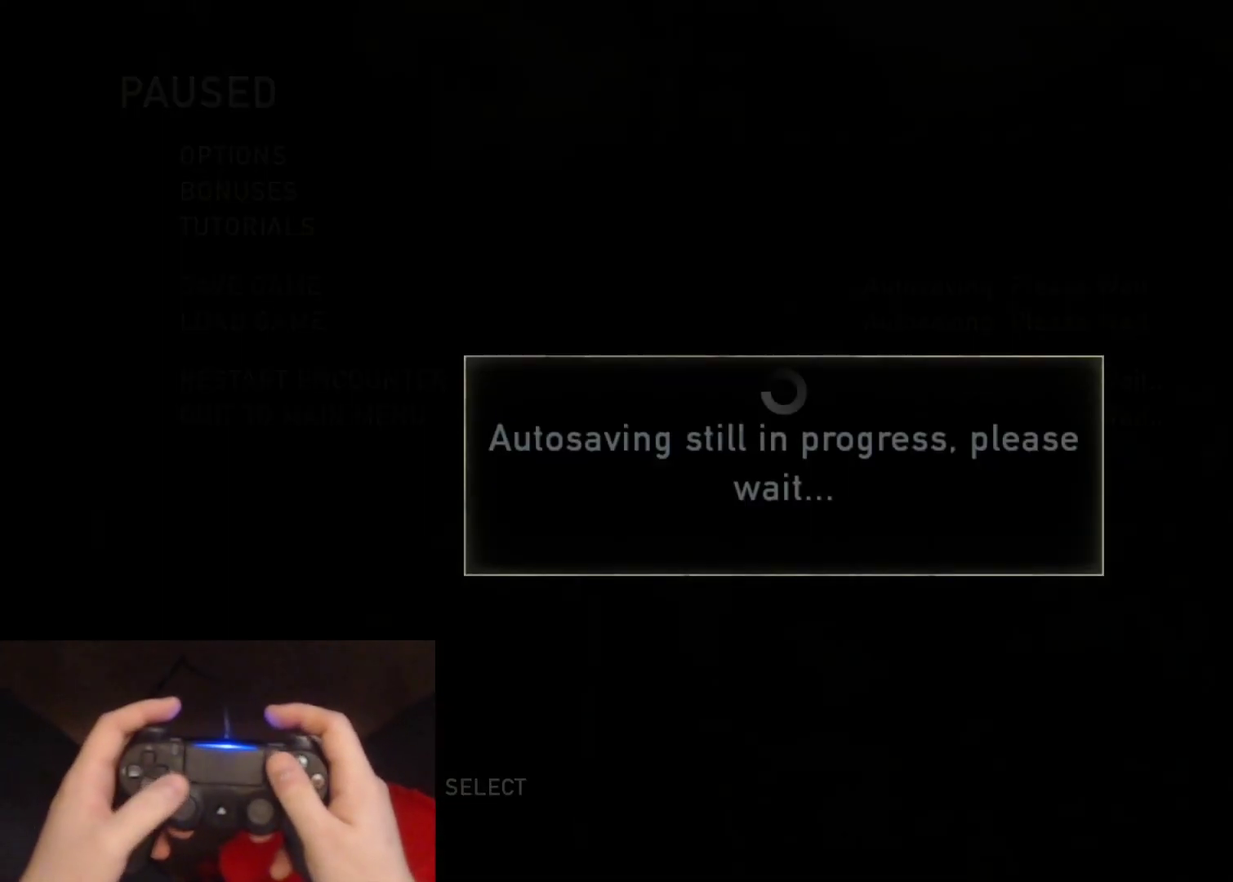
{"buttons": [], "left_stick": "center", "right_stick": "center", "events": []}
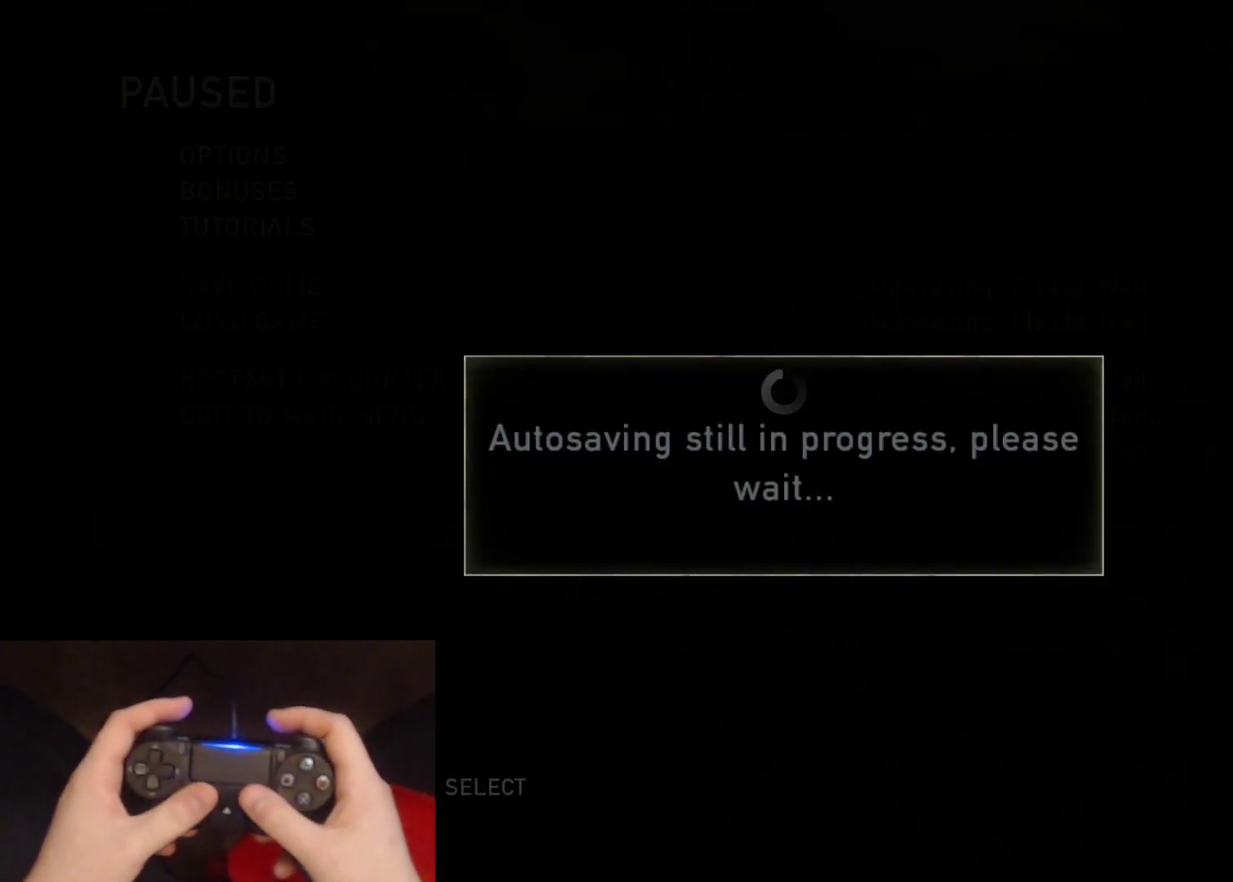
{"buttons": [], "left_stick": "center", "right_stick": "center", "events": []}
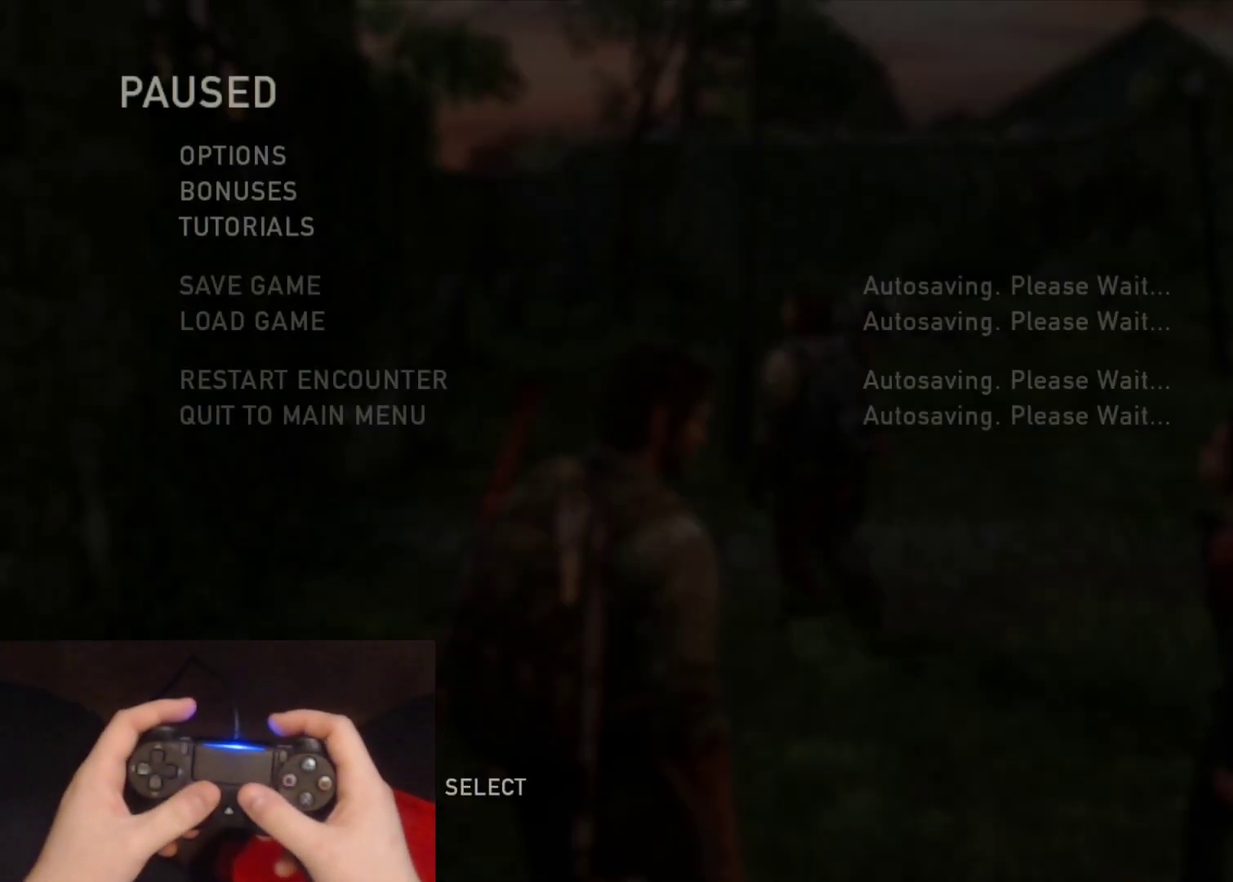
{"buttons": [], "left_stick": "center", "right_stick": "center", "events": [[67, "R3", "down"], [83, "L3", "down"], [183, "L3", "up"], [200, "R3", "up"]]}
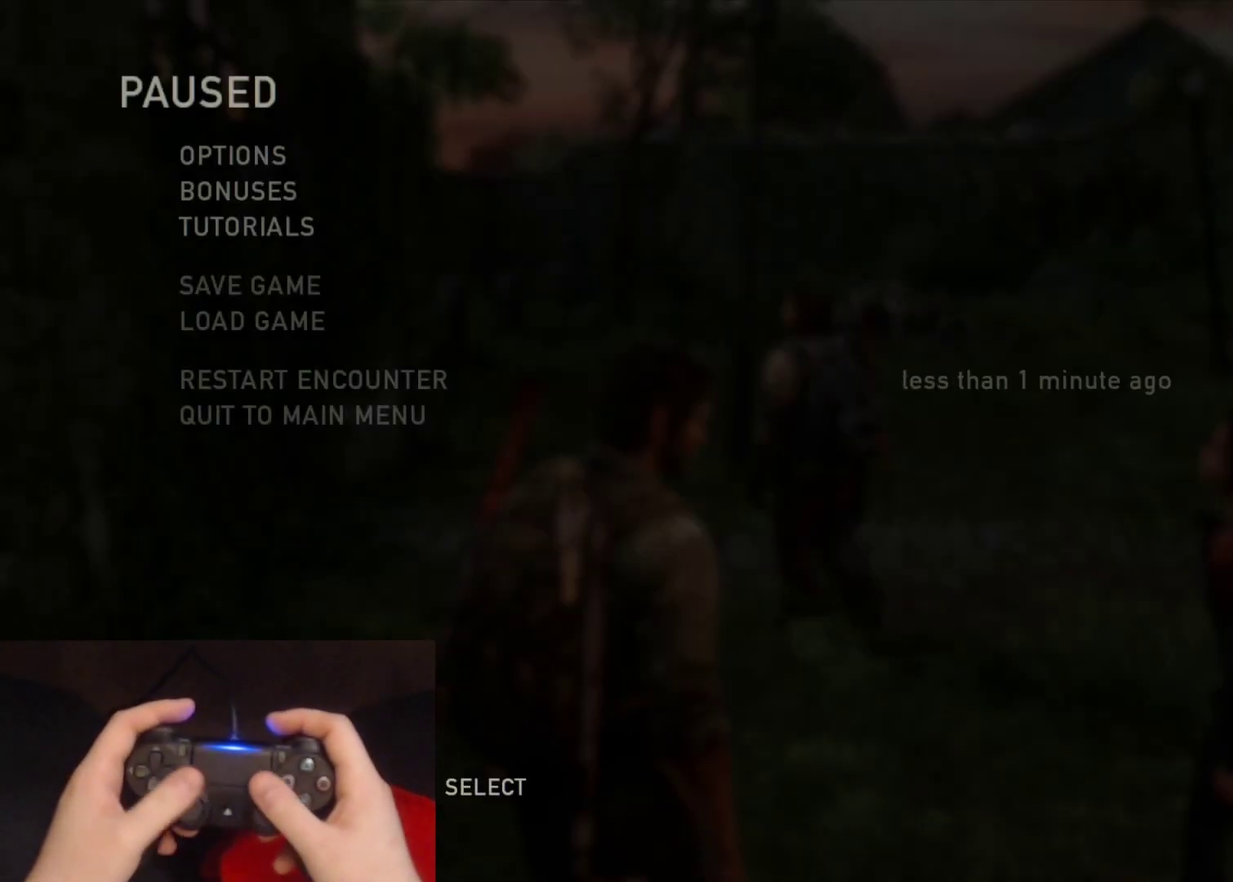
{"buttons": [], "left_stick": "center", "right_stick": "center", "events": []}
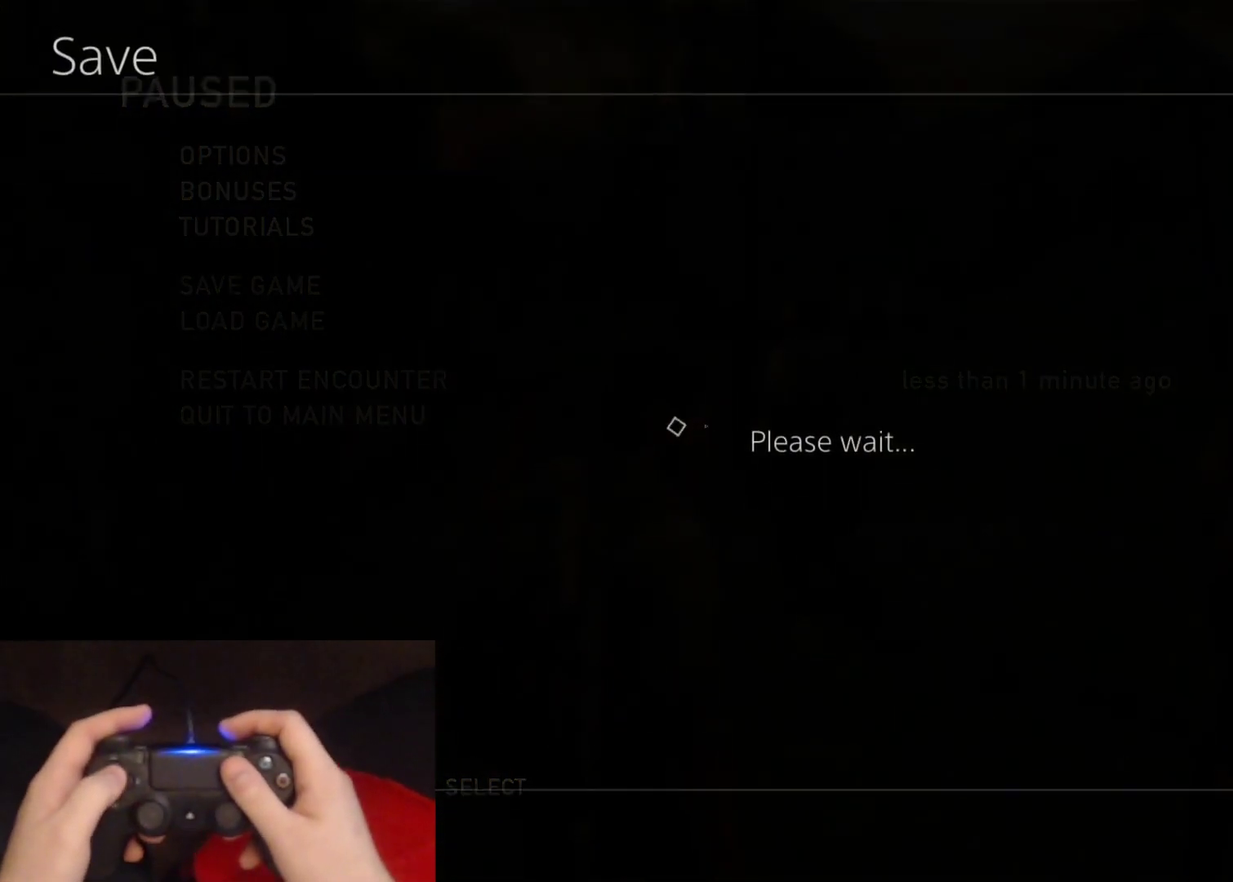
{"buttons": ["DPAD_UP"], "left_stick": "center", "right_stick": "center", "events": [[233, "DPAD_UP", "down"]]}
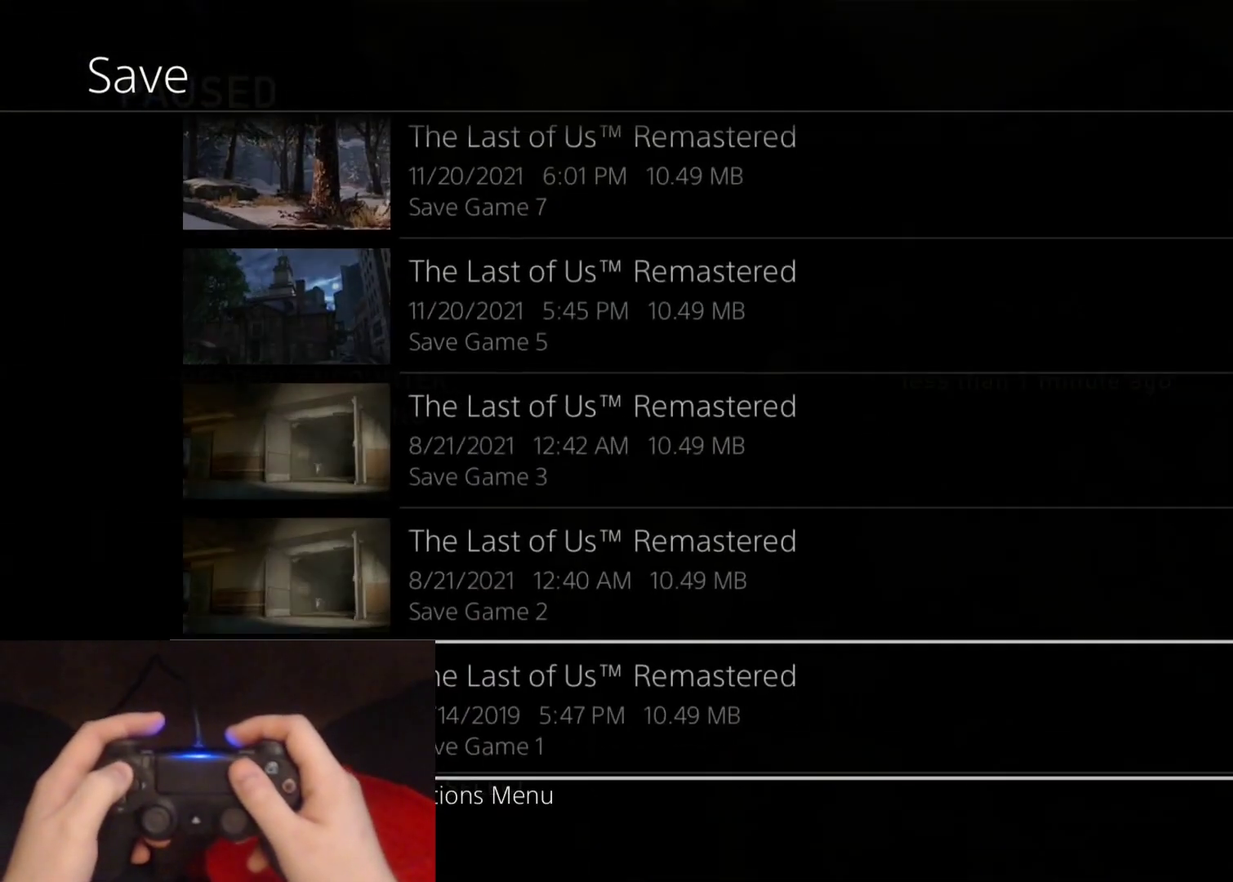
{"buttons": ["DPAD_UP"], "left_stick": "center", "right_stick": "center", "events": []}
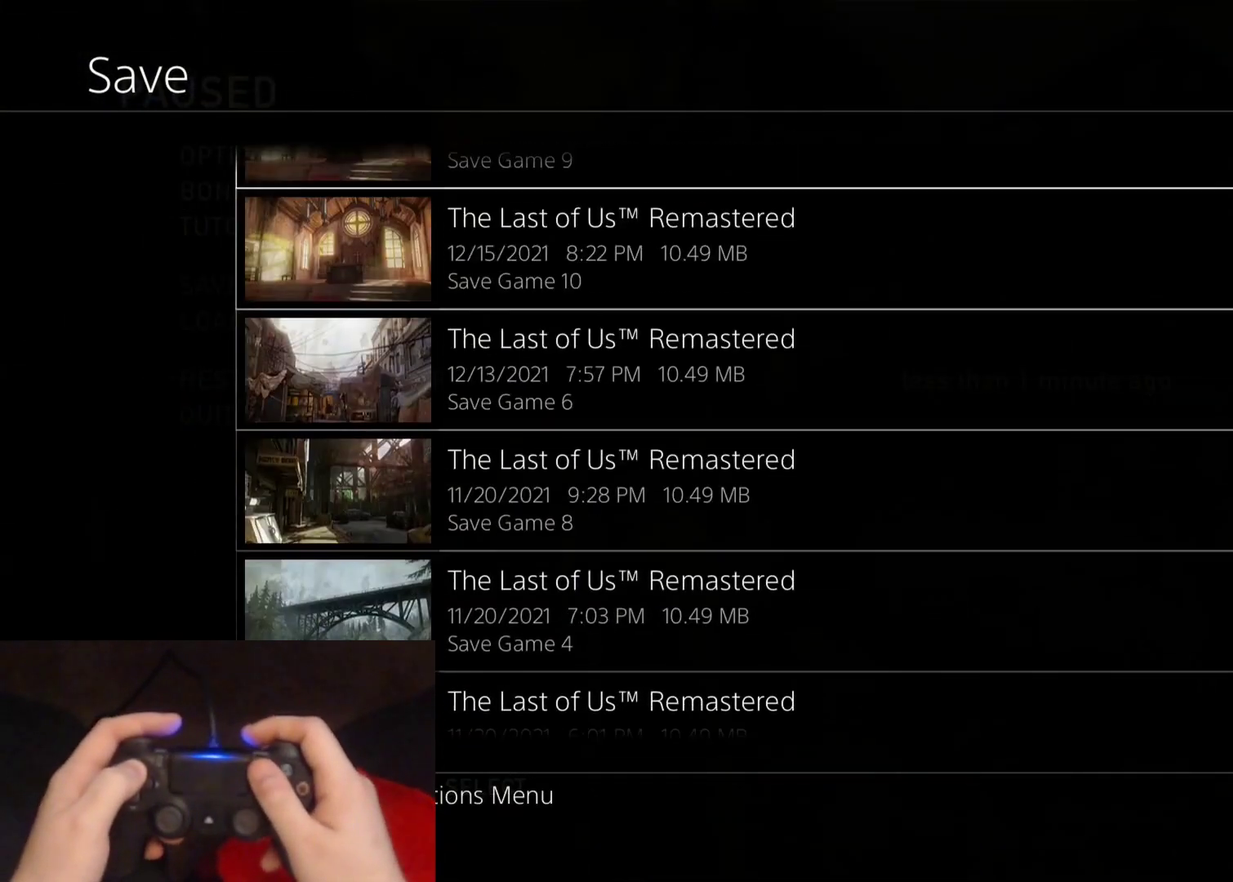
{"buttons": ["CROSS"], "left_stick": "center", "right_stick": "center", "events": [[183, "DPAD_UP", "up"], [333, "DPAD_DOWN", "down"], [433, "CROSS", "down"], [500, "DPAD_DOWN", "up"]]}
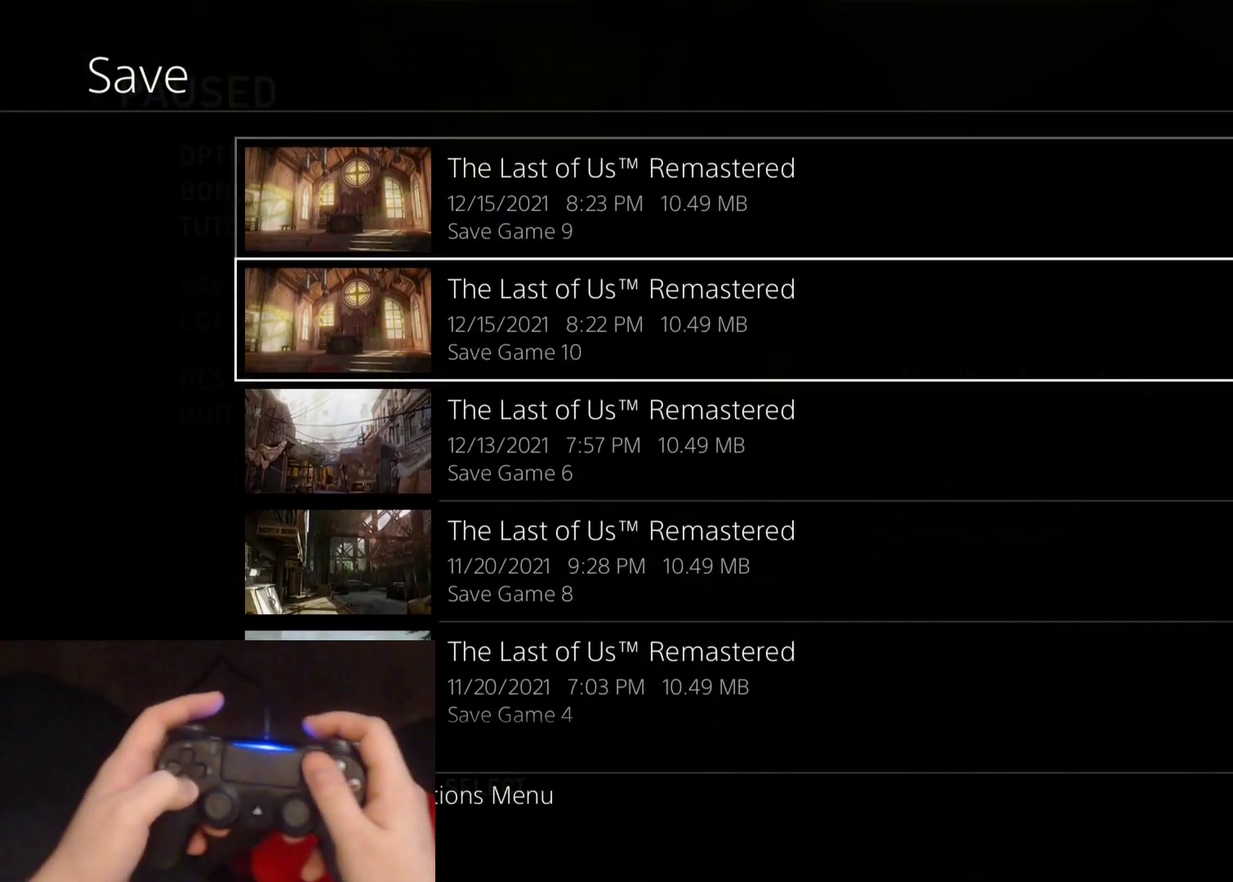
{"buttons": [], "left_stick": "center", "right_stick": "center", "events": [[100, "CROSS", "up"]]}
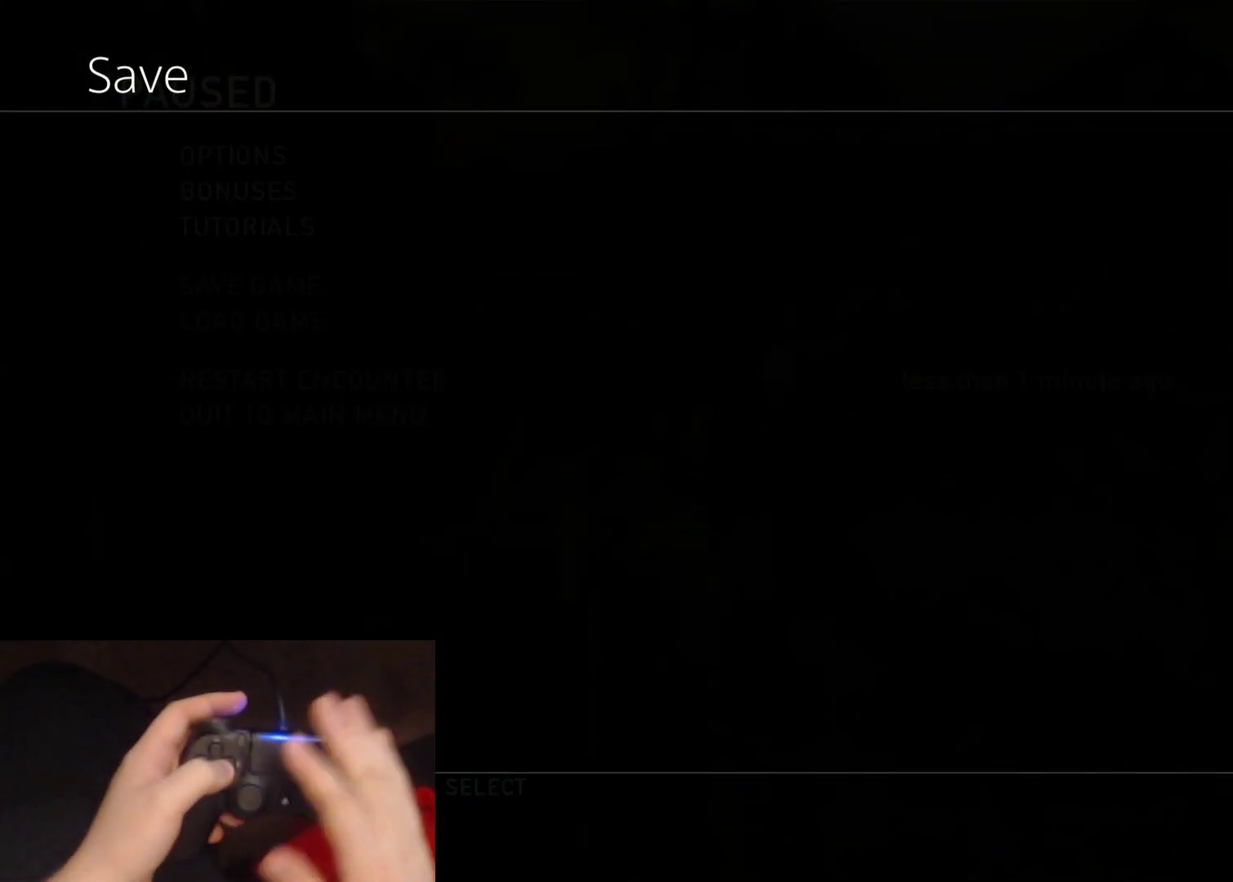
{"buttons": [], "left_stick": "center", "right_stick": "center", "events": []}
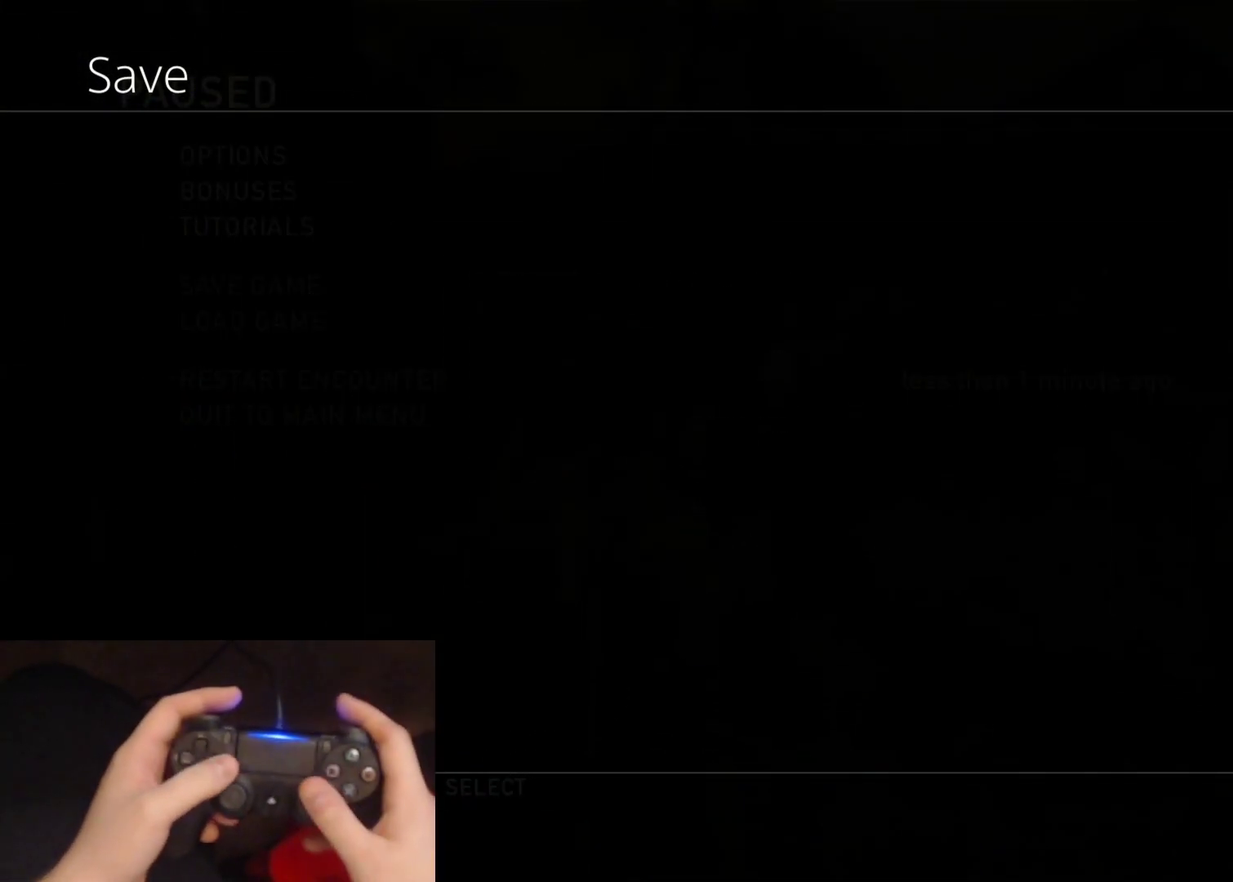
{"buttons": [], "left_stick": "center", "right_stick": "center", "events": []}
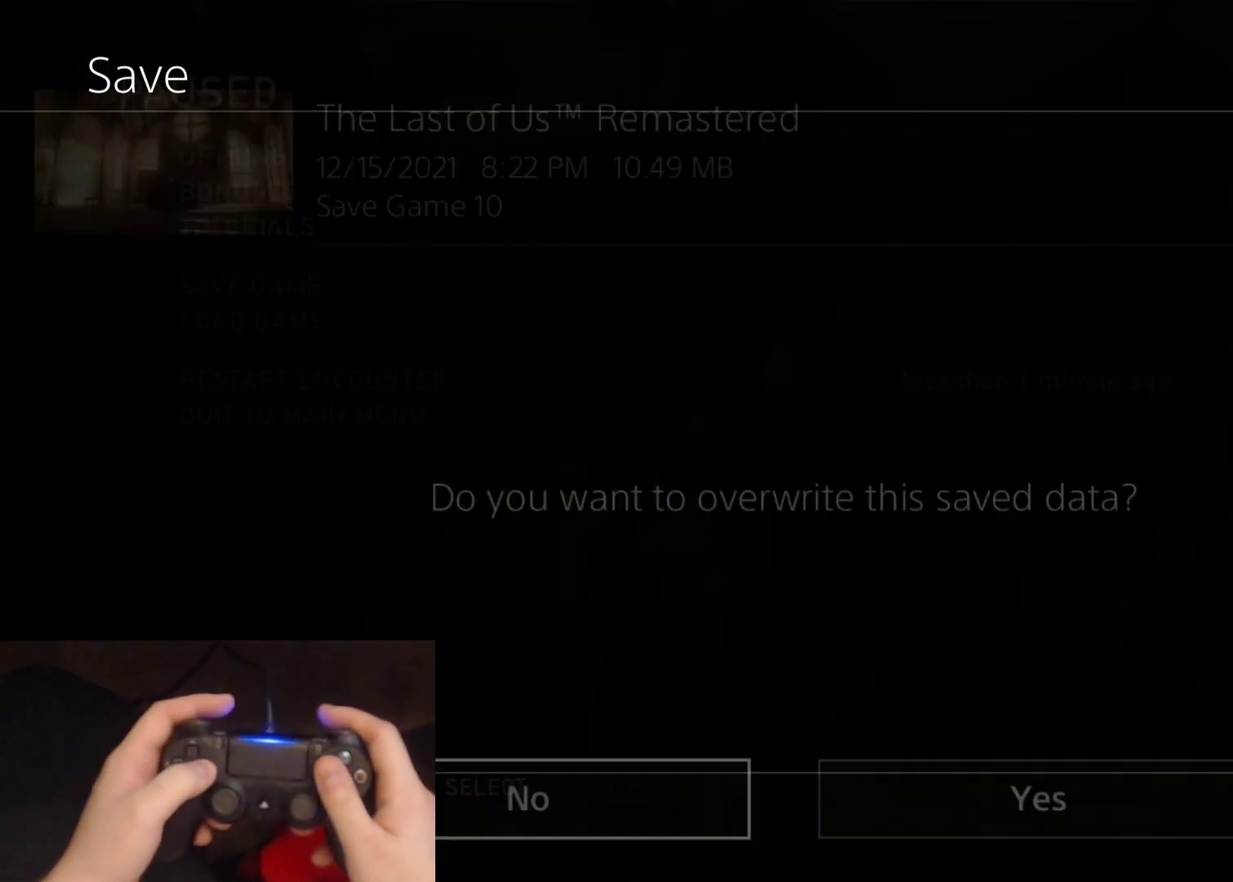
{"buttons": ["CROSS"], "left_stick": "center", "right_stick": "center", "events": [[333, "DPAD_RIGHT", "down"], [500, "CROSS", "down"], [500, "DPAD_RIGHT", "up"]]}
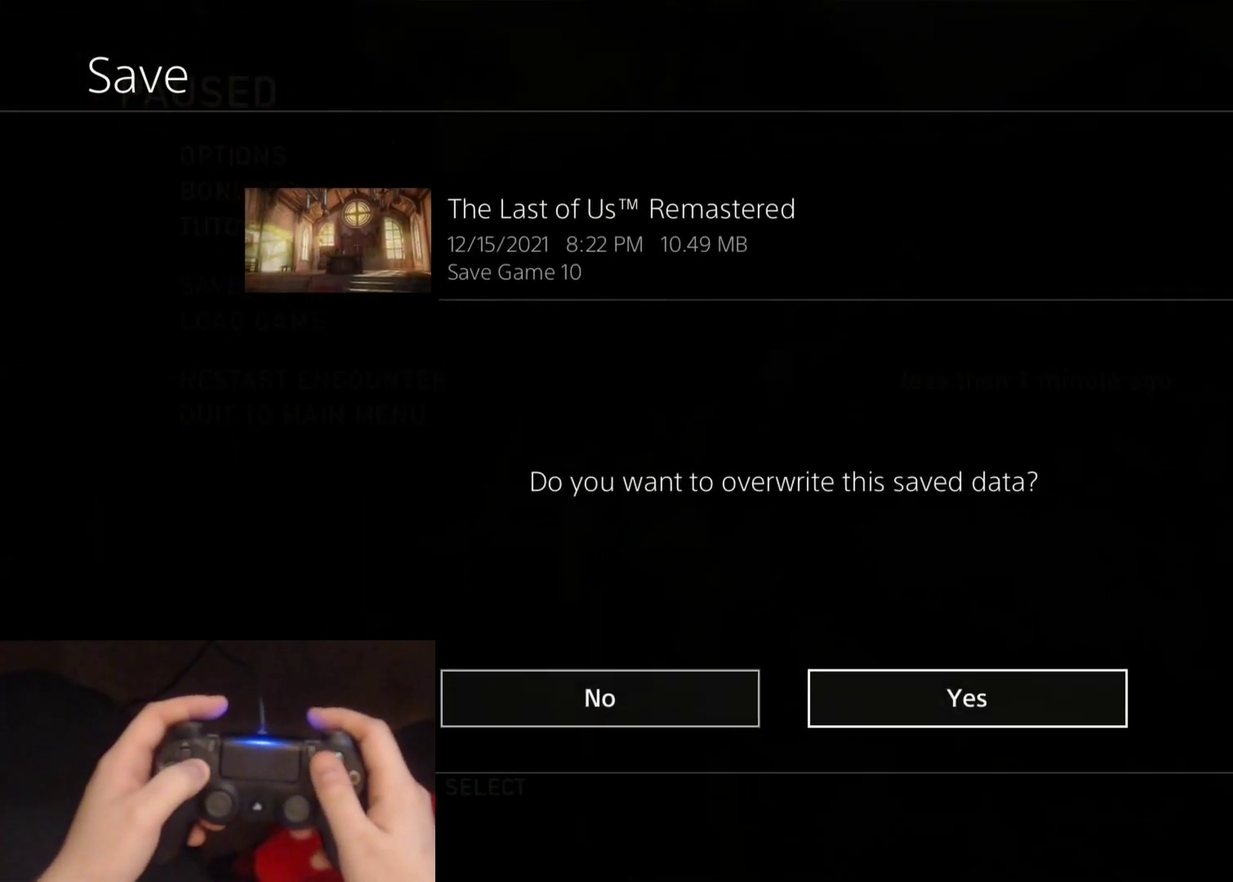
{"buttons": [], "left_stick": "center", "right_stick": "center", "events": [[133, "CROSS", "up"]]}